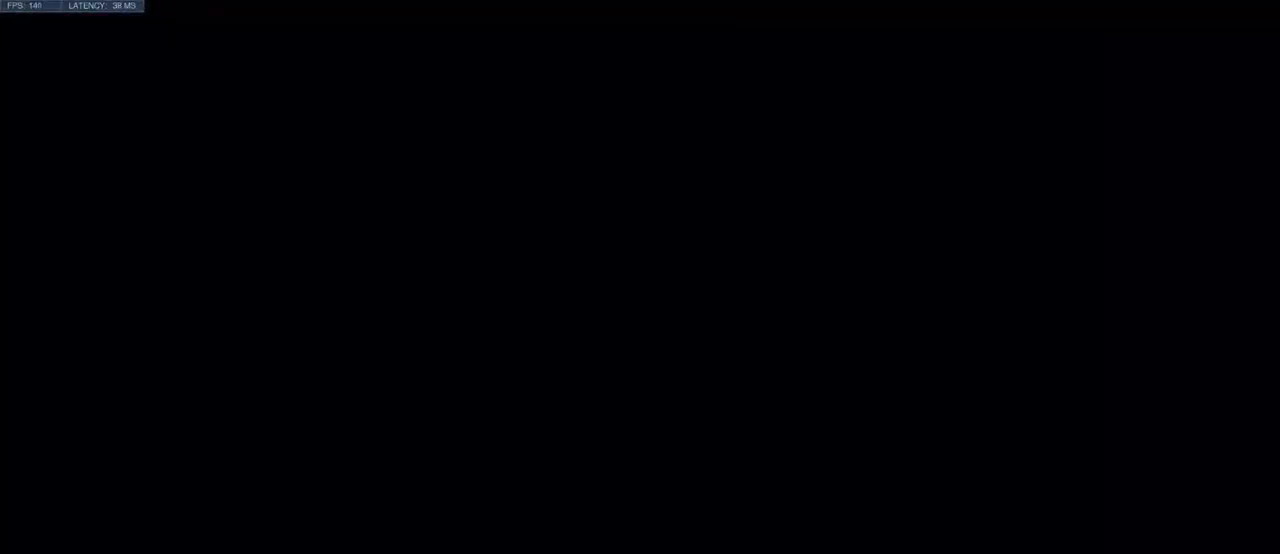
Gameplay with keyboard and mouse; each line is a JSON object with the keys and mouse buttons held at the frame after it. "events" lists presses ("down") and releases ("up") of "a", "ctrl", "d", "e", "q", "s", "shift", "space", "w", "mouse_left", "mouse_wheel", "mouse_right", "mouse_mb4" and "mouse_mb5" between this image and that frame as [ms after this image, input, new state], when the widget could be followed in between. "mouse_left", "mouse_wheel", "mouse_right", "mouse_mb4", "mouse_mb5" = the "left", "wheel", "right", "mb4", "mb5" buttons of the "mouse" list. No other keys are recorded. "wheel" means that the mouse wheel is clicked or scrolled. Mouse movement is not recorded.
{"keys": ["w"], "mouse": [], "events": [[133, "w", "down"]]}
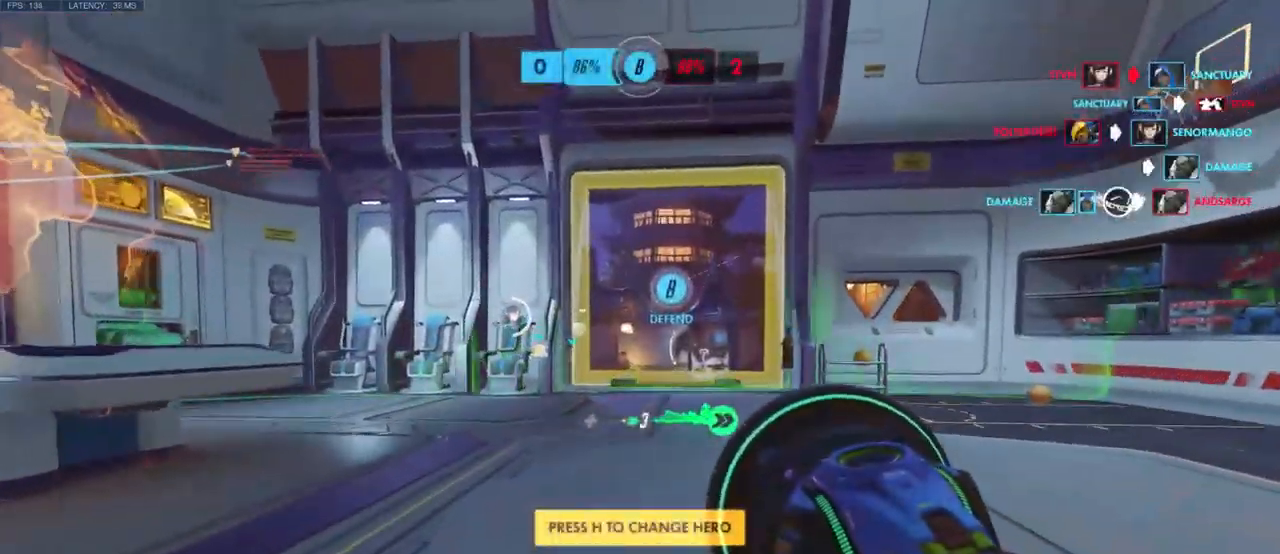
{"keys": ["w"], "mouse": [], "events": [[100, "e", "down"], [250, "e", "up"]]}
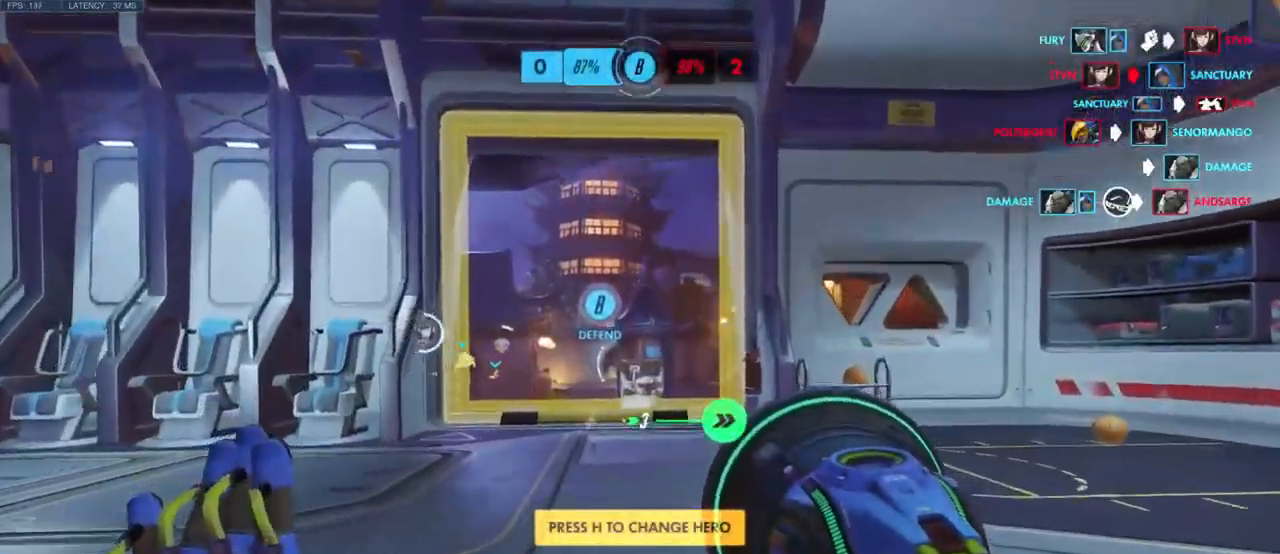
{"keys": ["w"], "mouse": [], "events": []}
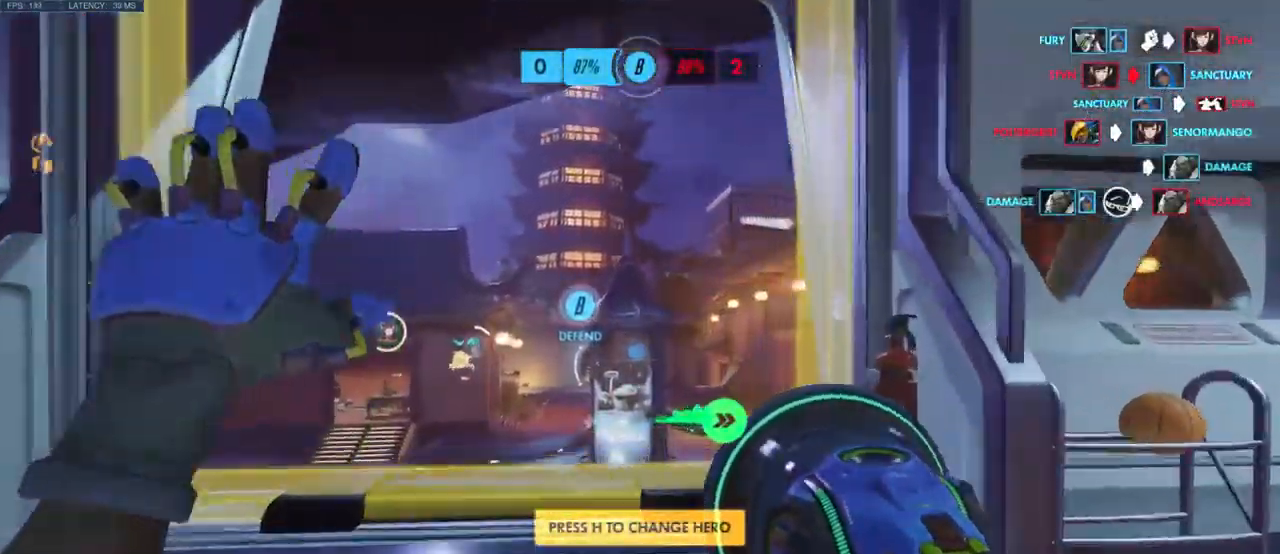
{"keys": ["w"], "mouse": [], "events": [[300, "space", "down"], [417, "space", "up"]]}
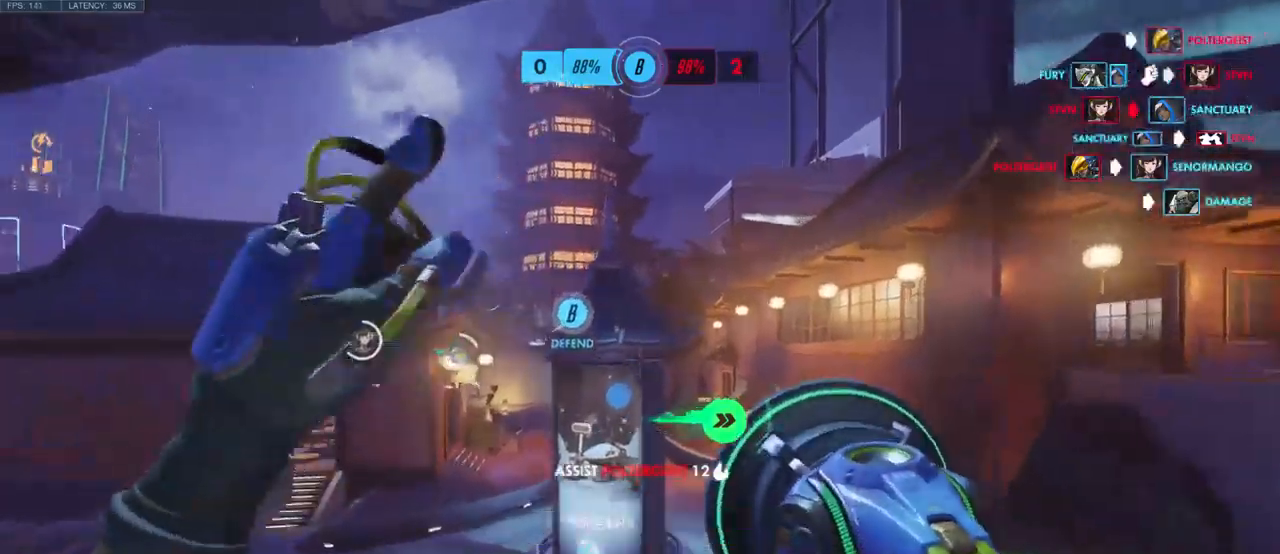
{"keys": ["d"], "mouse": [], "events": [[17, "space", "down"], [134, "space", "up"], [250, "d", "down"], [250, "w", "up"]]}
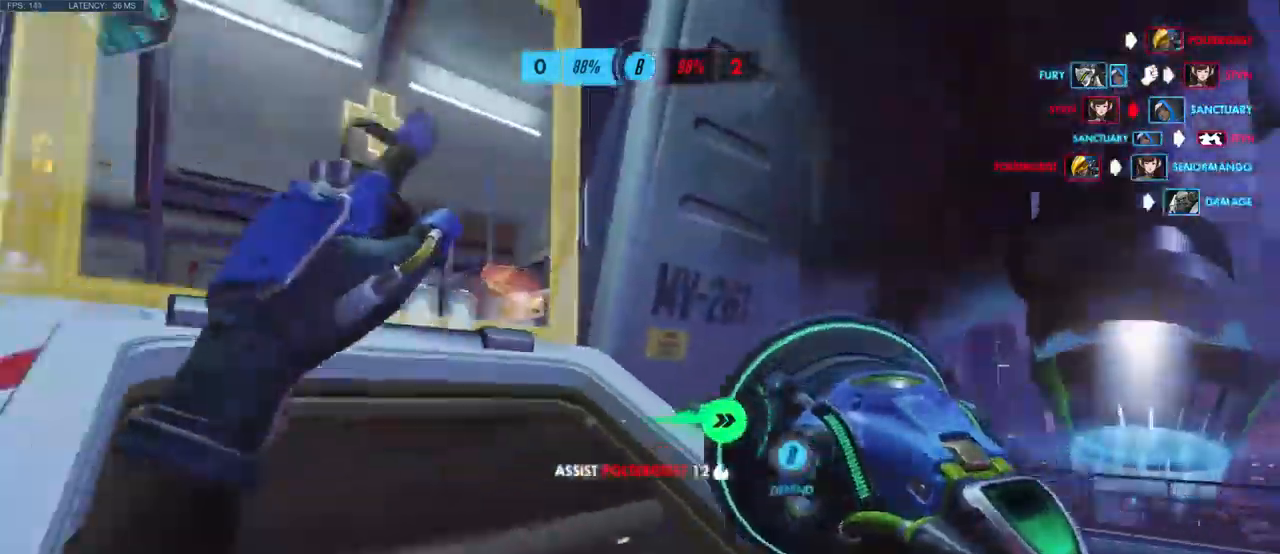
{"keys": ["w"], "mouse": [], "events": [[200, "a", "down"], [234, "d", "up"], [284, "w", "down"], [467, "a", "up"]]}
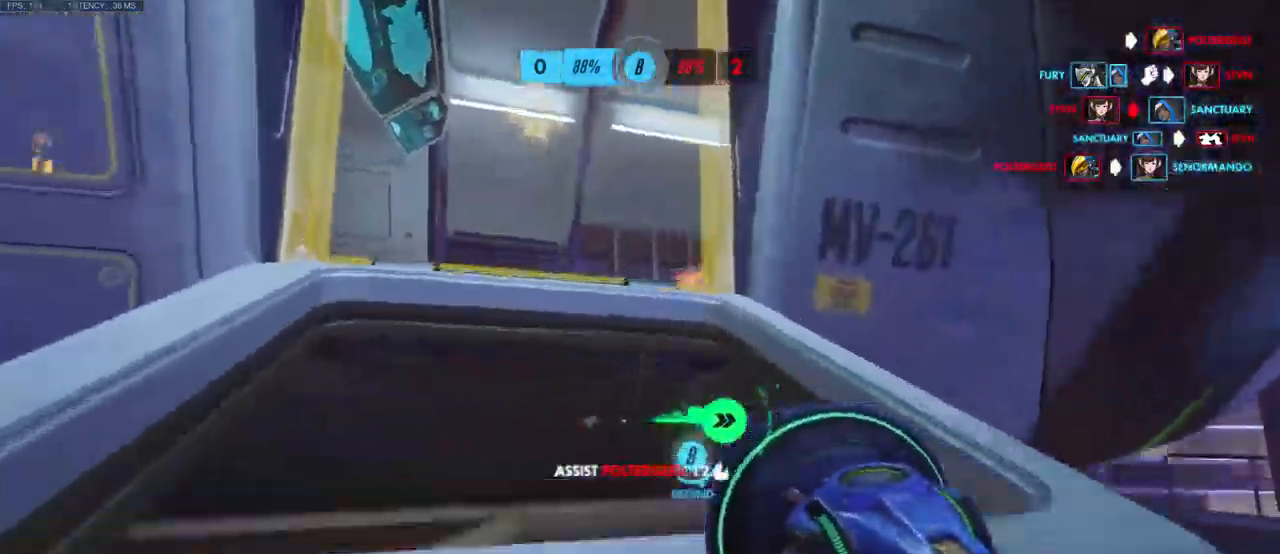
{"keys": ["w"], "mouse": [], "events": [[234, "d", "down"], [250, "w", "up"], [367, "w", "down"], [500, "d", "up"]]}
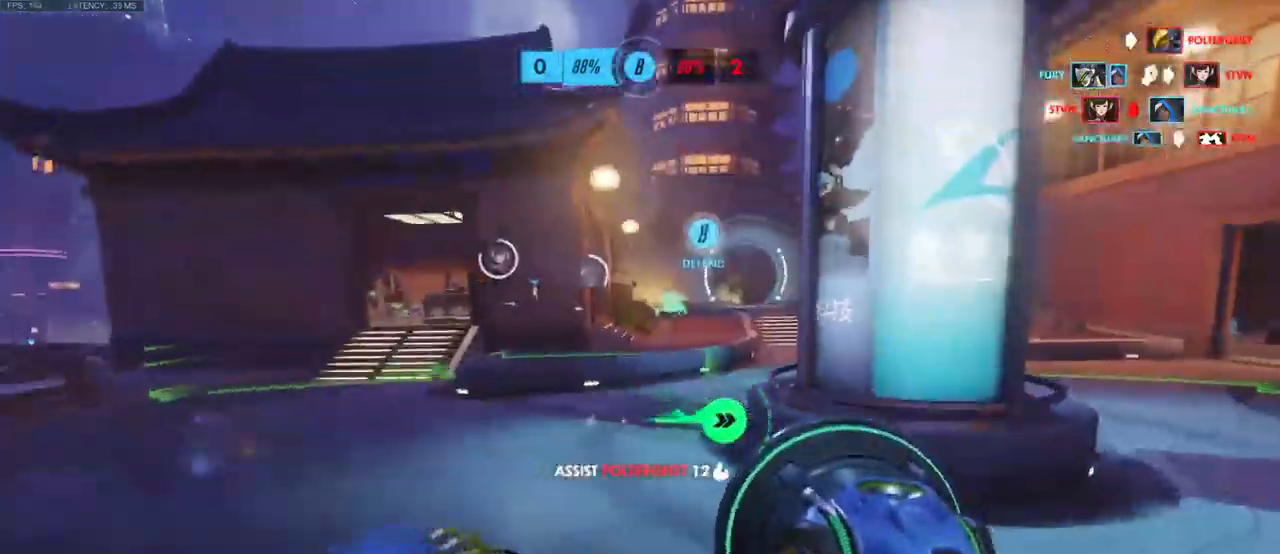
{"keys": ["w"], "mouse": [], "events": [[350, "space", "down"], [484, "space", "up"]]}
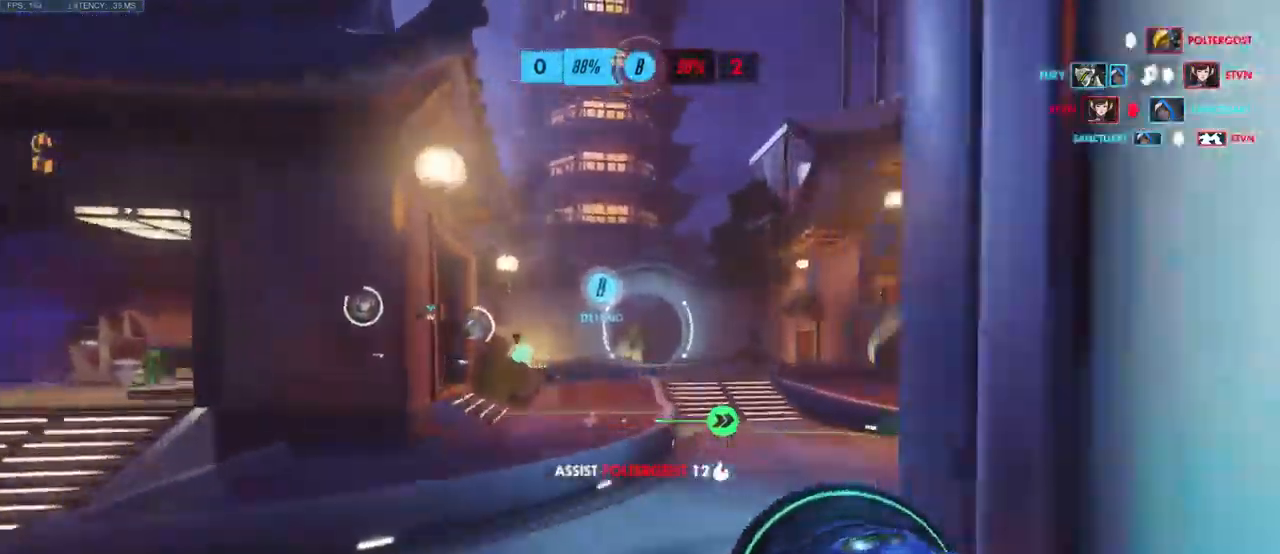
{"keys": ["w"], "mouse": [], "events": [[117, "space", "down"], [217, "space", "up"], [317, "space", "down"], [434, "space", "up"]]}
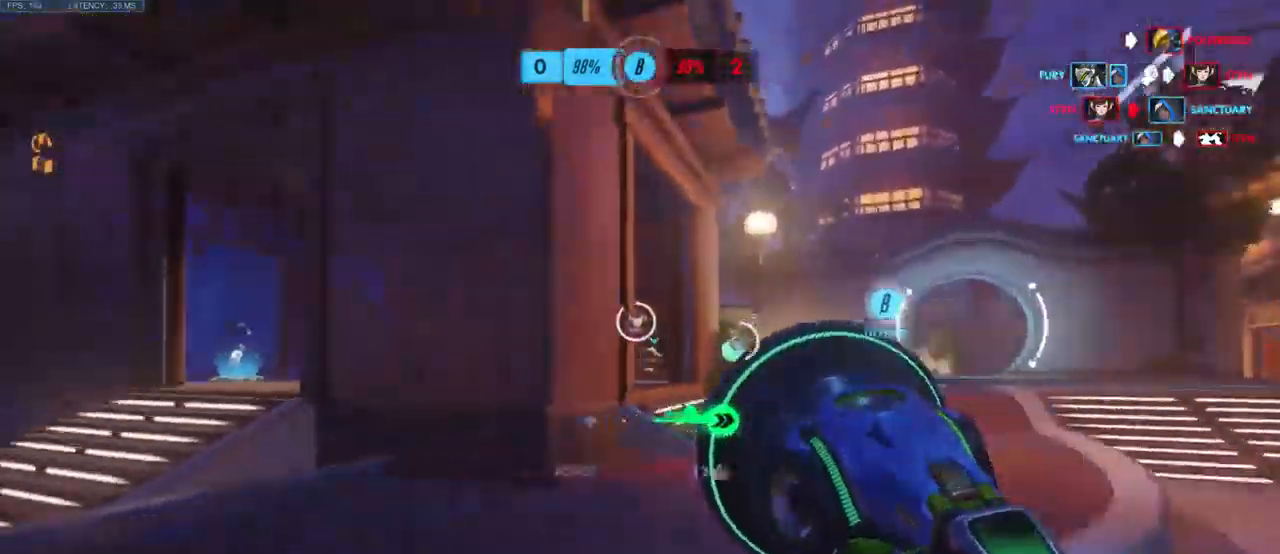
{"keys": ["w"], "mouse": [], "events": [[34, "d", "down"], [34, "w", "up"], [167, "a", "down"], [167, "d", "up"], [184, "s", "down"], [217, "s", "up"], [350, "w", "down"], [400, "a", "up"]]}
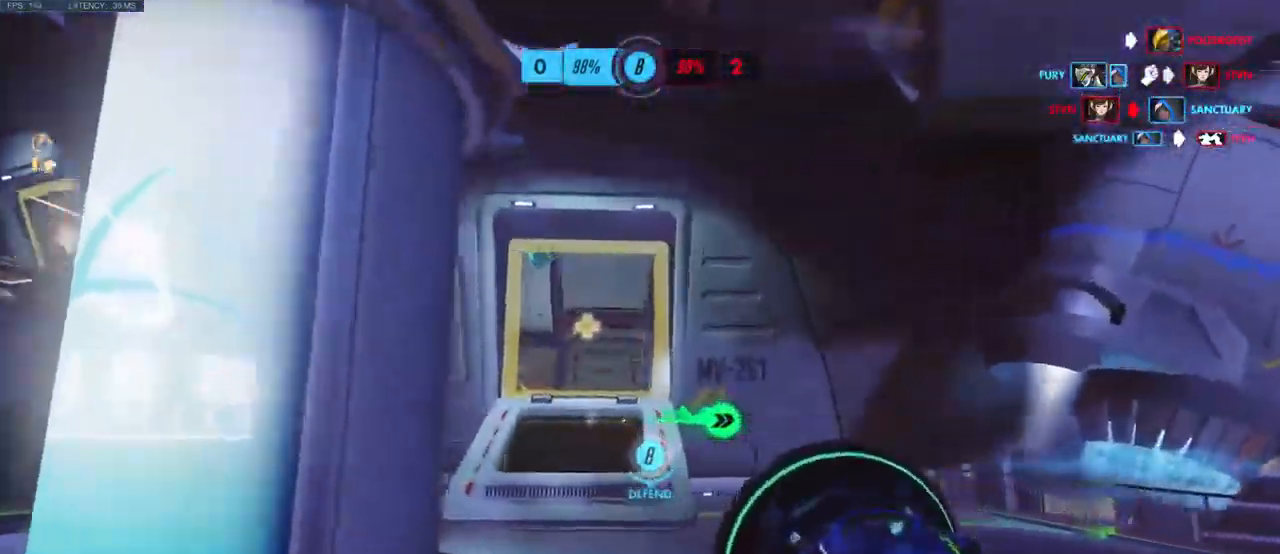
{"keys": ["w"], "mouse": [], "events": []}
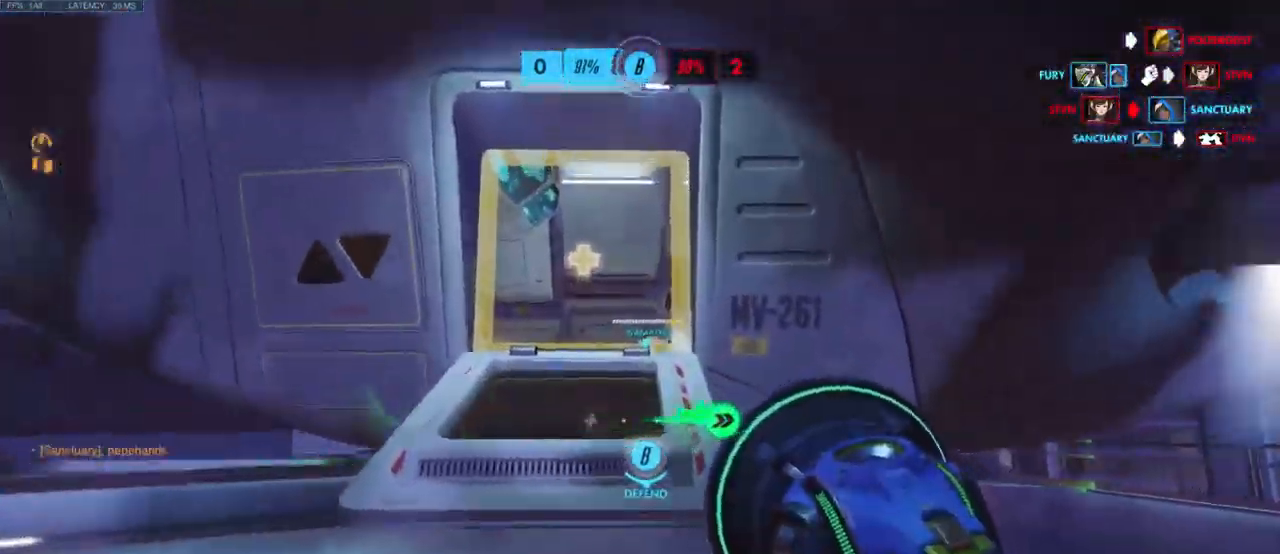
{"keys": ["a", "w"], "mouse": [], "events": [[67, "space", "down"], [217, "space", "up"], [417, "a", "down"]]}
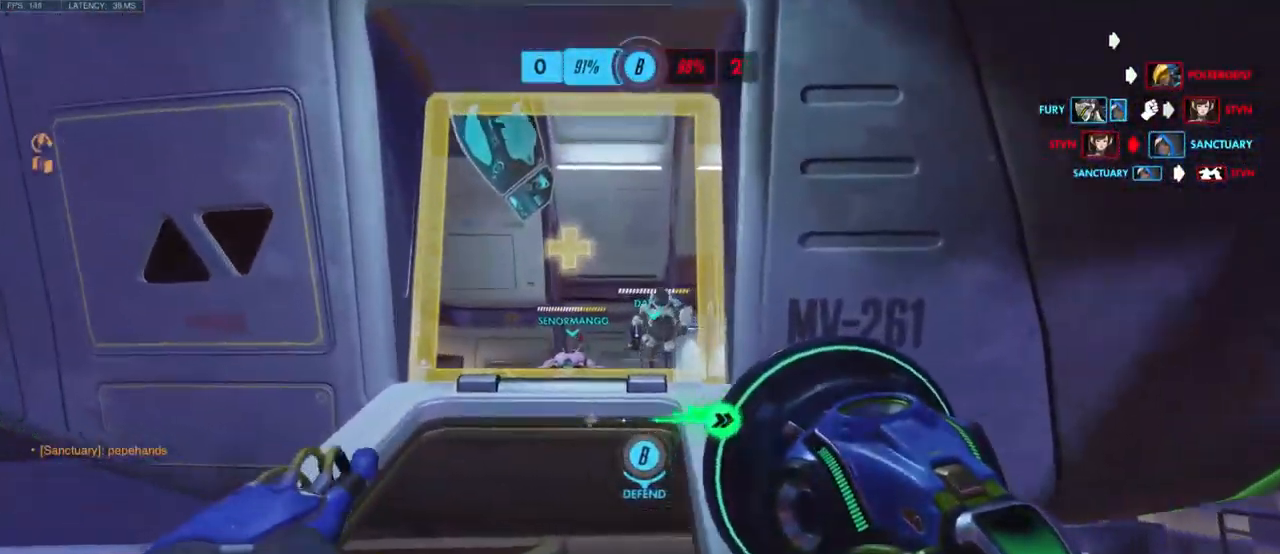
{"keys": ["w"], "mouse": [], "events": [[167, "a", "up"]]}
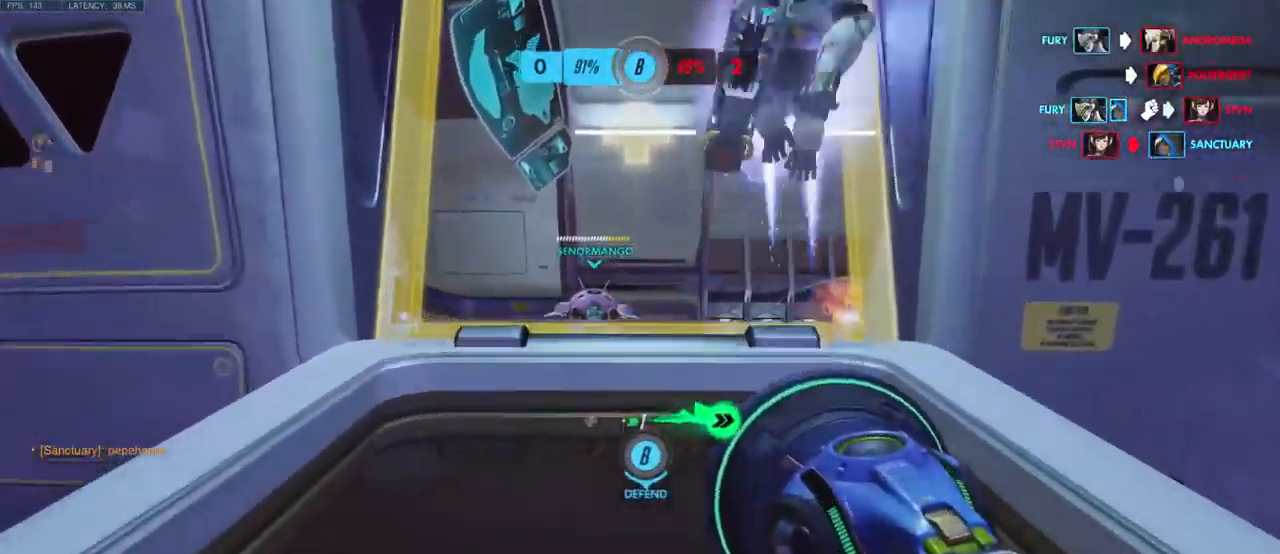
{"keys": ["d"], "mouse": [], "events": [[134, "w", "up"], [234, "s", "down"], [450, "d", "down"], [500, "s", "up"]]}
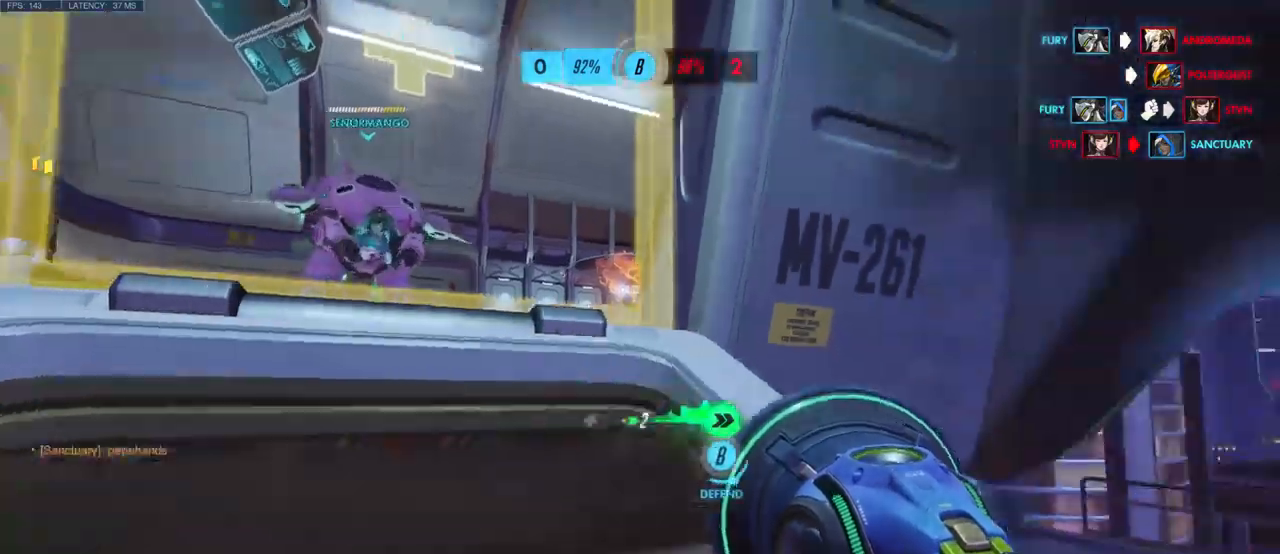
{"keys": ["w"], "mouse": [], "events": [[133, "w", "down"], [250, "d", "up"]]}
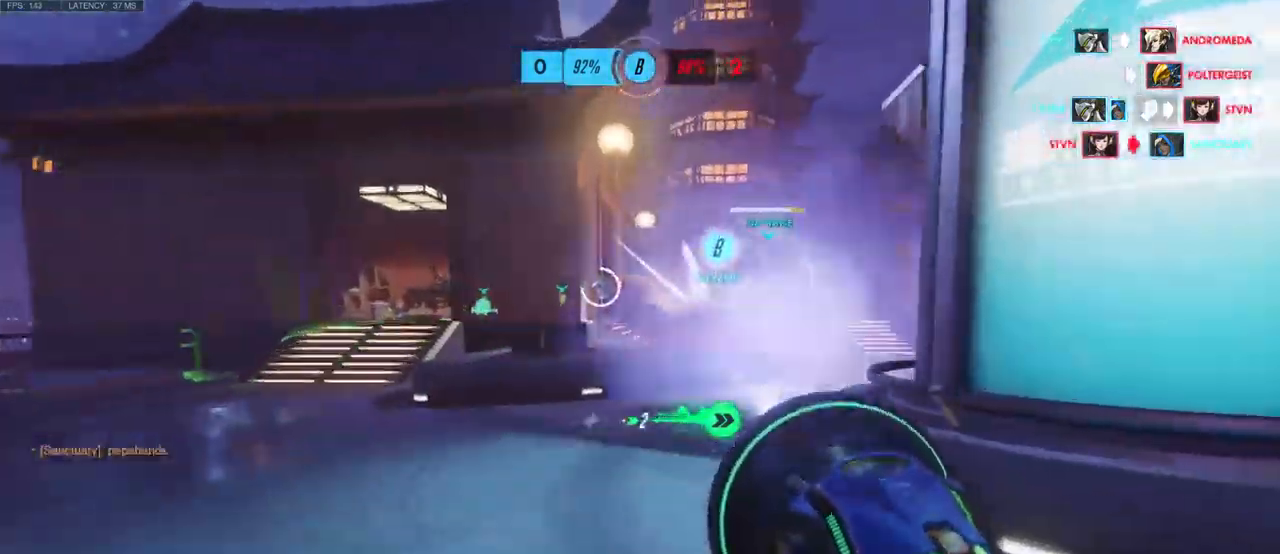
{"keys": ["w"], "mouse": [], "events": [[100, "space", "down"], [233, "space", "up"], [366, "space", "down"], [450, "space", "up"]]}
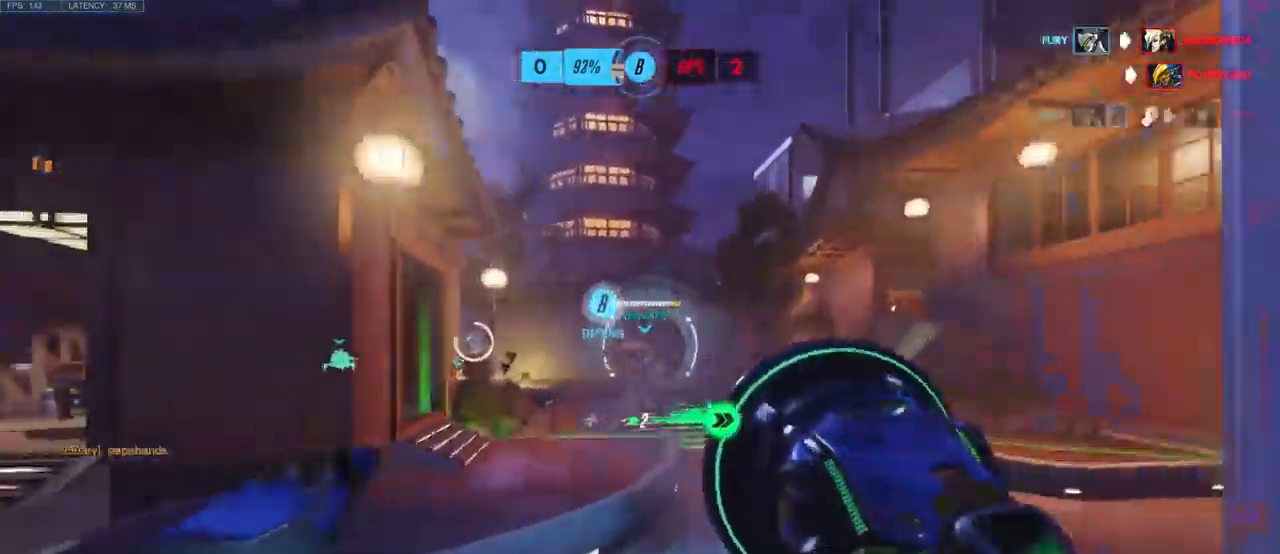
{"keys": ["w"], "mouse": [], "events": [[66, "space", "down"], [133, "space", "up"], [250, "space", "down"], [350, "space", "up"]]}
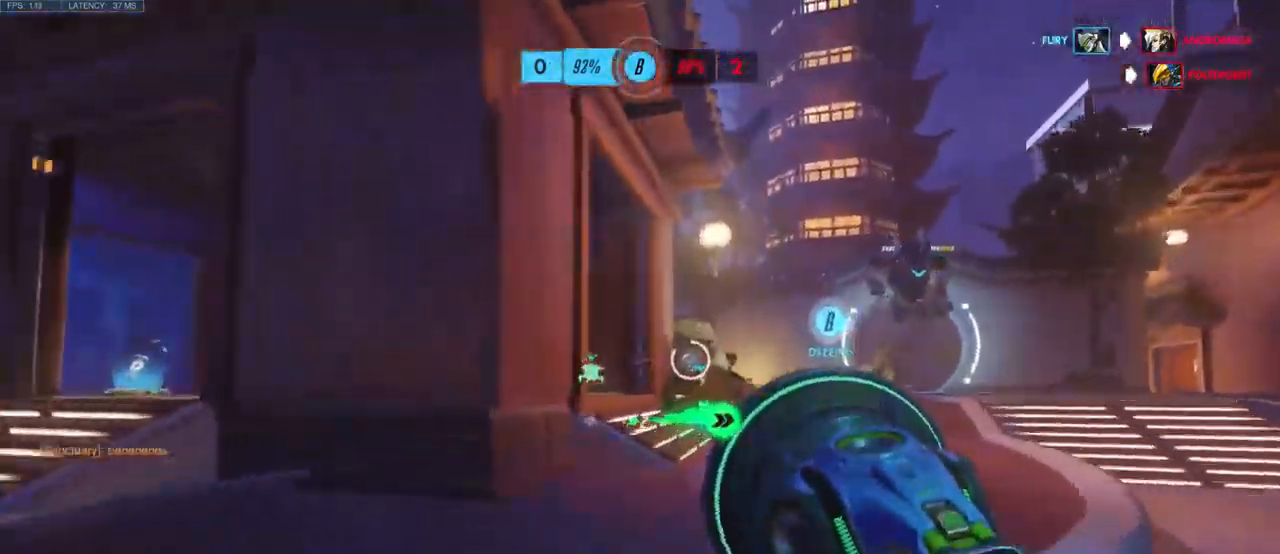
{"keys": ["w"], "mouse": [], "events": [[366, "space", "down"], [483, "space", "up"]]}
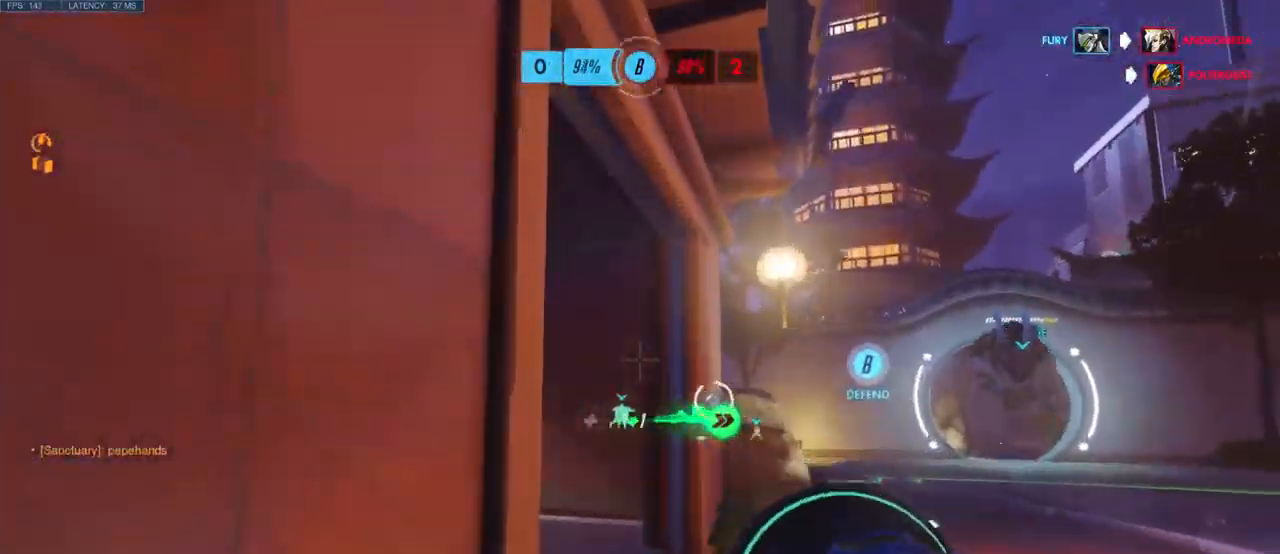
{"keys": ["w"], "mouse": [], "events": [[116, "space", "down"], [183, "space", "up"], [300, "space", "down"], [416, "space", "up"]]}